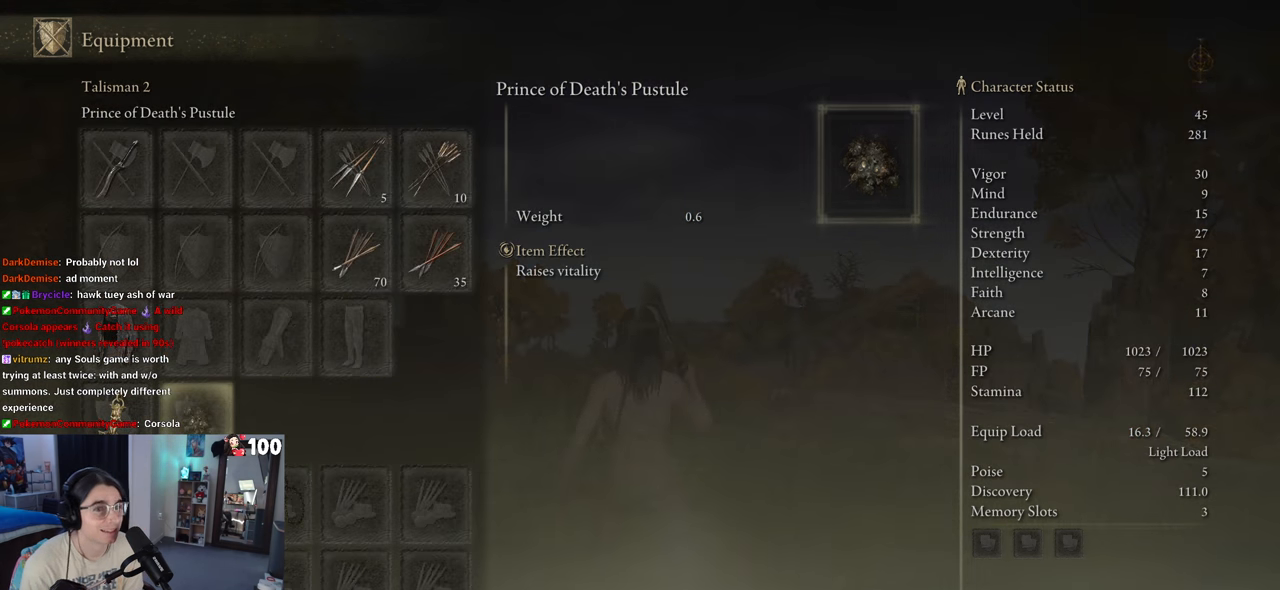
Gameplay with a controller (PlayStation layout); each line is a JSON object with the inputs held at the frame after it. "events" lists button and stick changes between this image and that frame as [ms after this image, input, new state], when the widget could be followed in between.
{"buttons": [], "left_stick": "center", "right_stick": "center", "events": []}
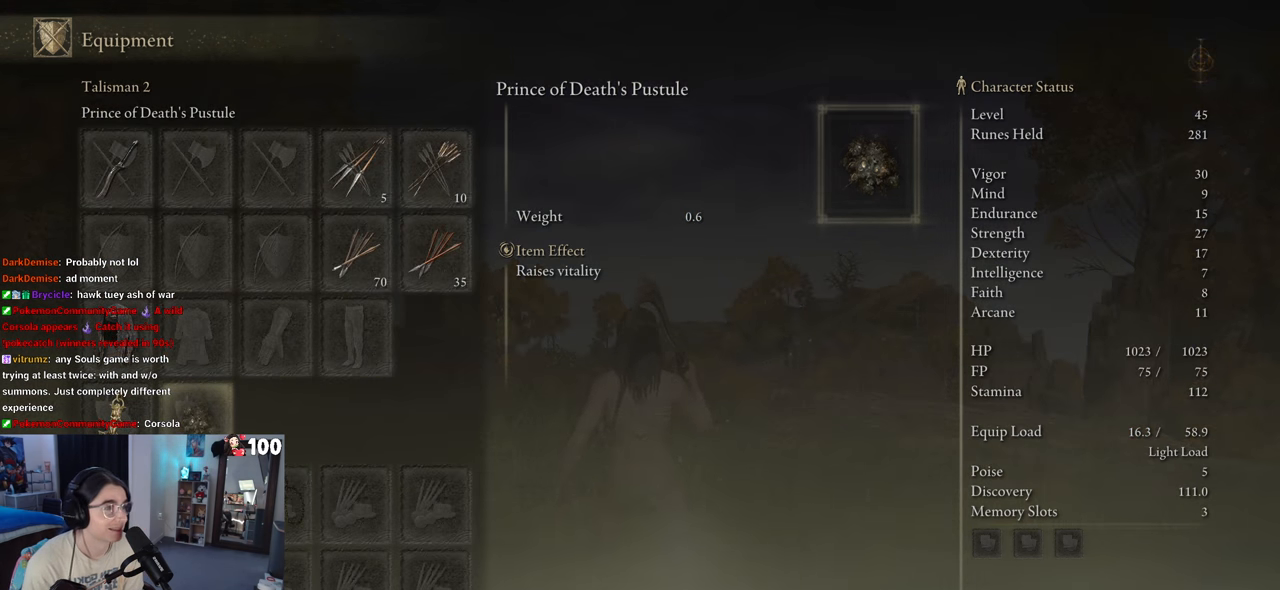
{"buttons": [], "left_stick": "center", "right_stick": "center", "events": []}
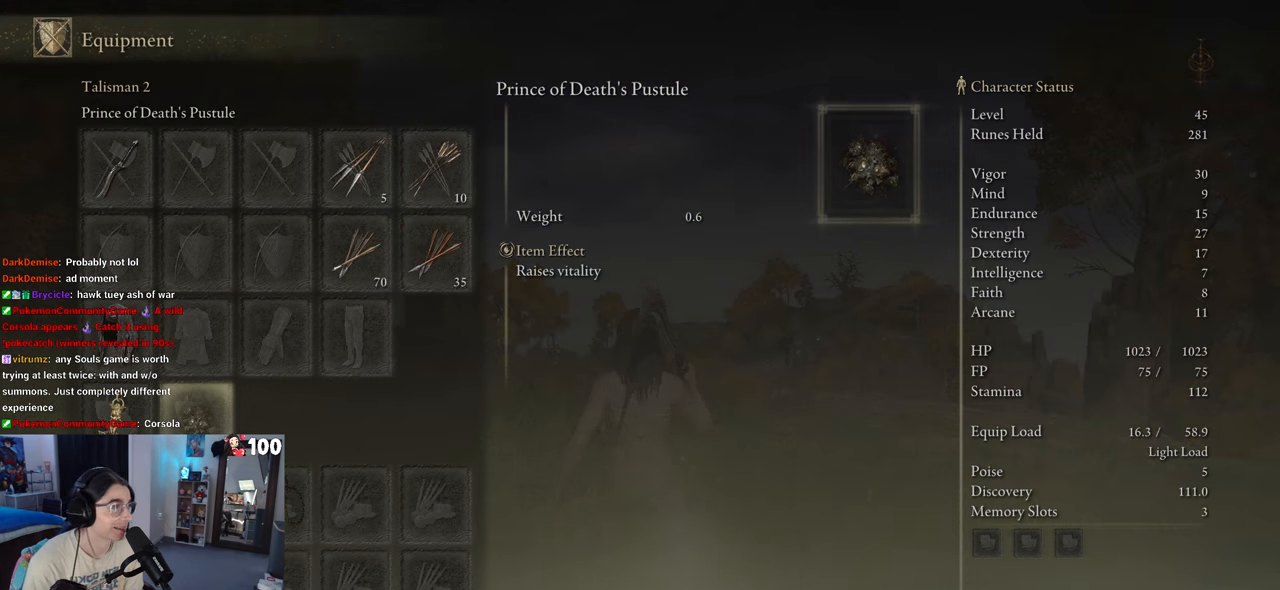
{"buttons": [], "left_stick": "center", "right_stick": "center", "events": [[167, "CROSS", "down"], [283, "CROSS", "up"]]}
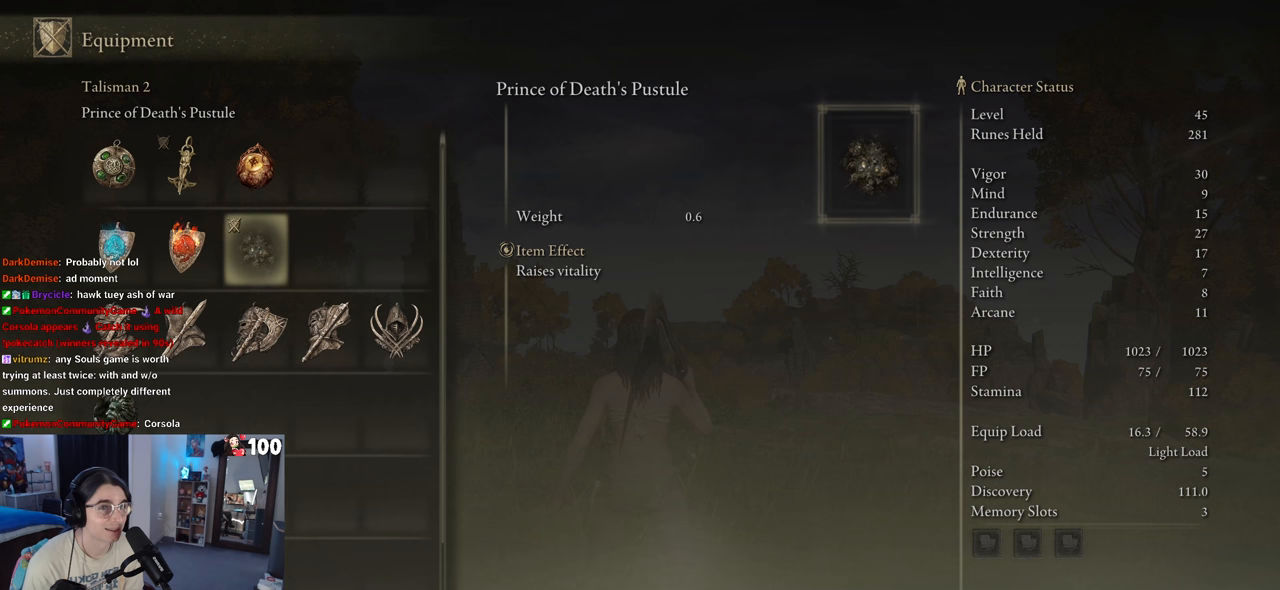
{"buttons": [], "left_stick": "center", "right_stick": "center", "events": []}
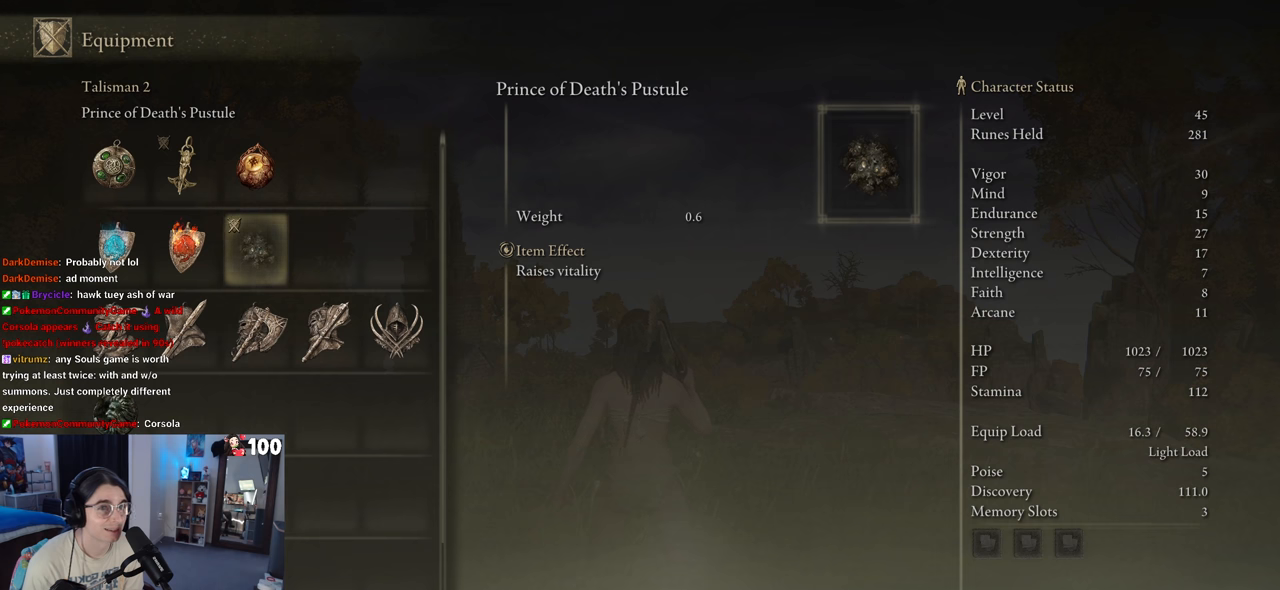
{"buttons": [], "left_stick": "center", "right_stick": "center", "events": [[67, "CROSS", "down"], [183, "CROSS", "up"]]}
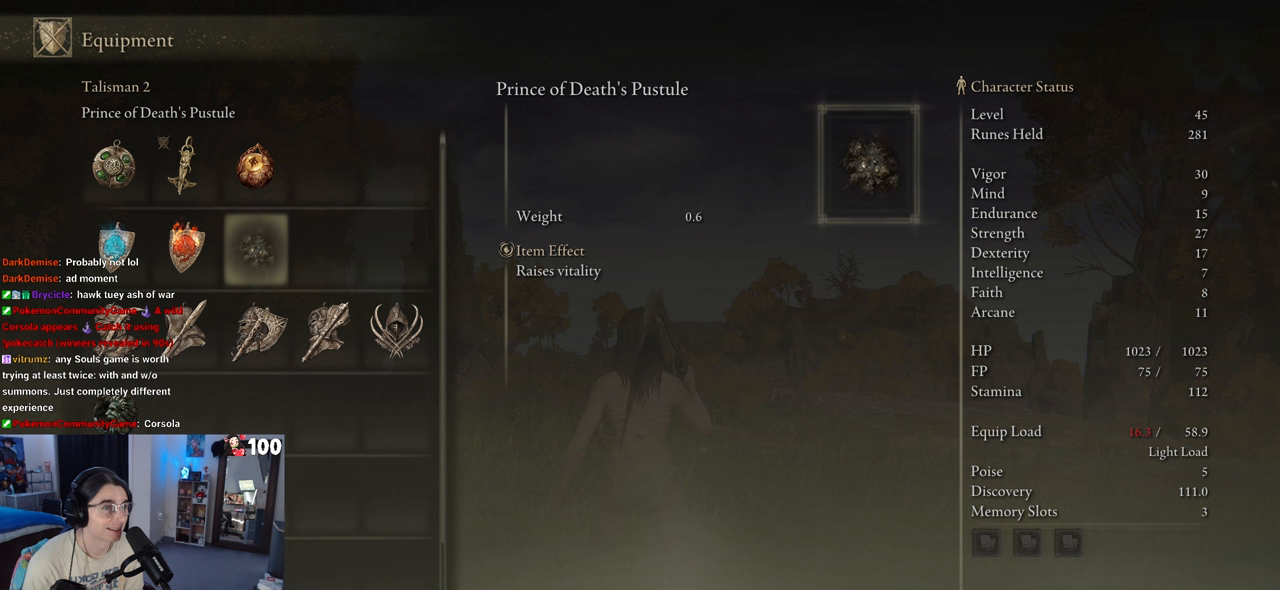
{"buttons": ["CIRCLE"], "left_stick": "center", "right_stick": "center", "events": [[400, "CIRCLE", "down"]]}
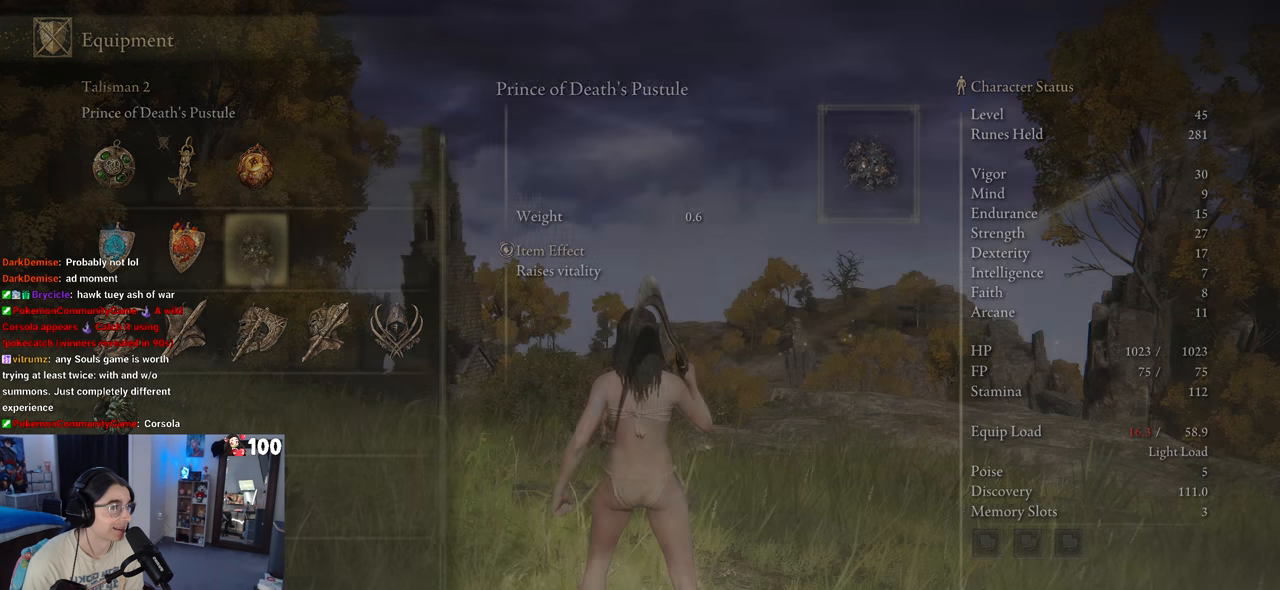
{"buttons": [], "left_stick": "center", "right_stick": "center", "events": [[50, "CIRCLE", "up"]]}
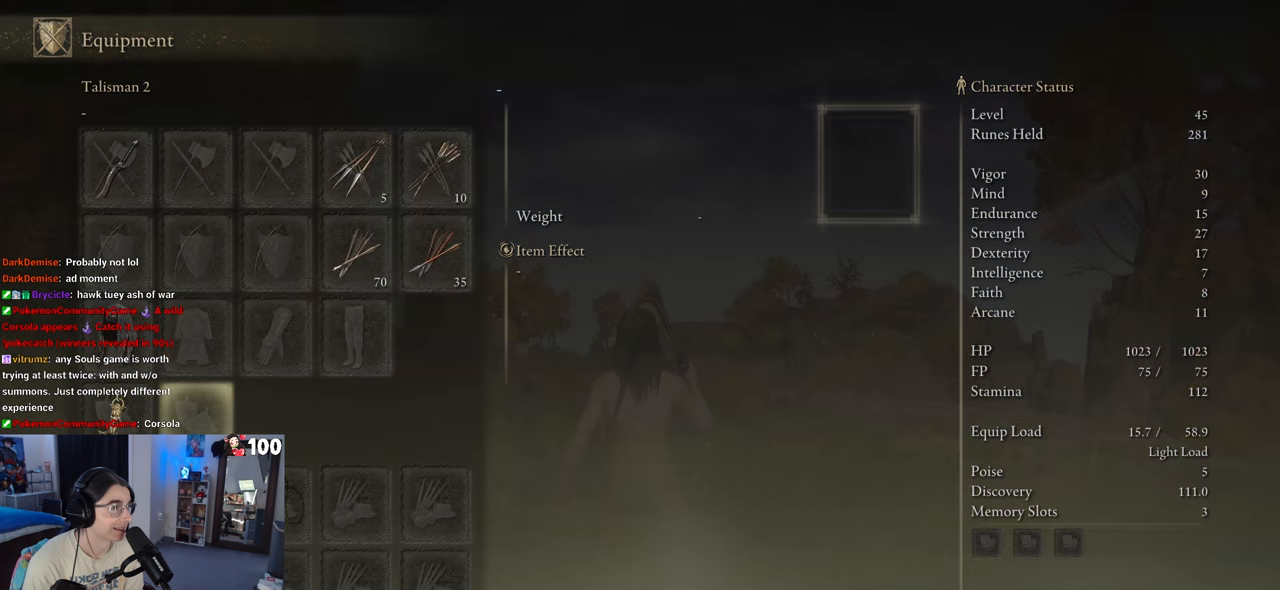
{"buttons": [], "left_stick": "center", "right_stick": "center", "events": [[367, "CIRCLE", "down"], [483, "CIRCLE", "up"]]}
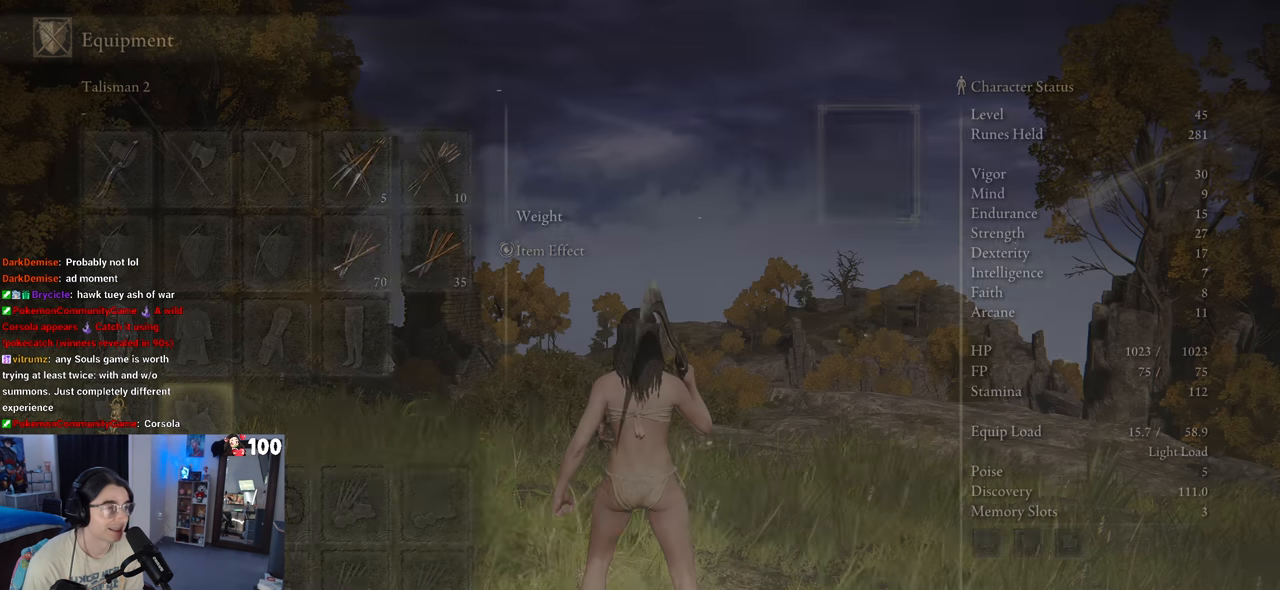
{"buttons": ["START"], "left_stick": "center", "right_stick": "center", "events": [[467, "START", "down"]]}
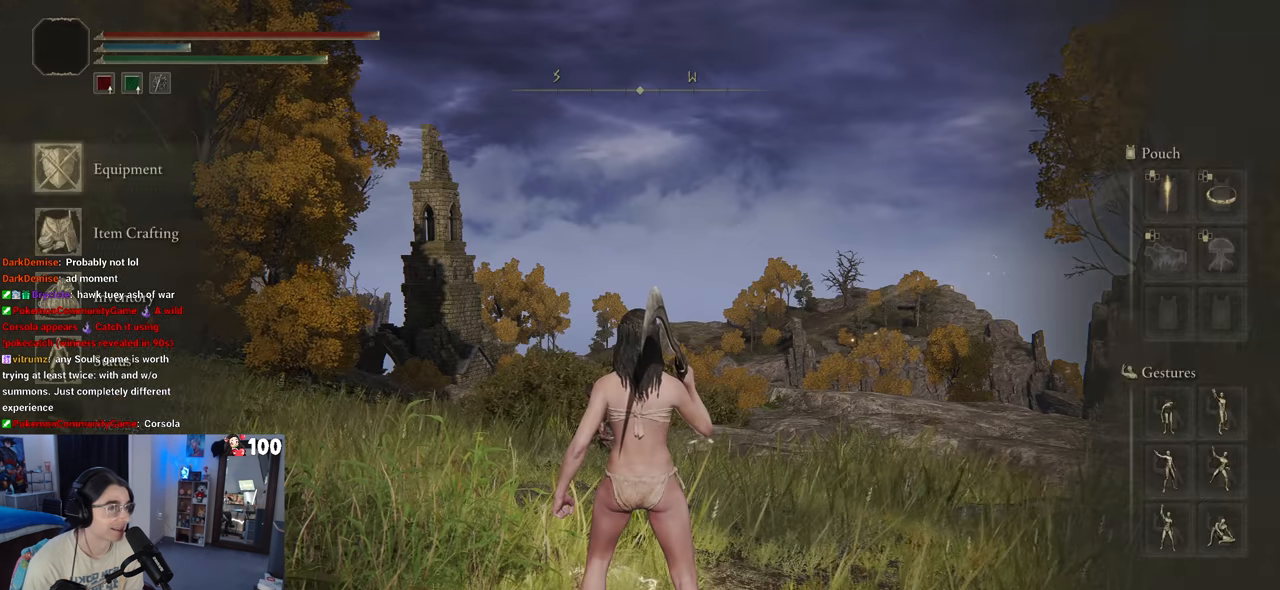
{"buttons": [], "left_stick": "center", "right_stick": "center", "events": [[150, "START", "up"]]}
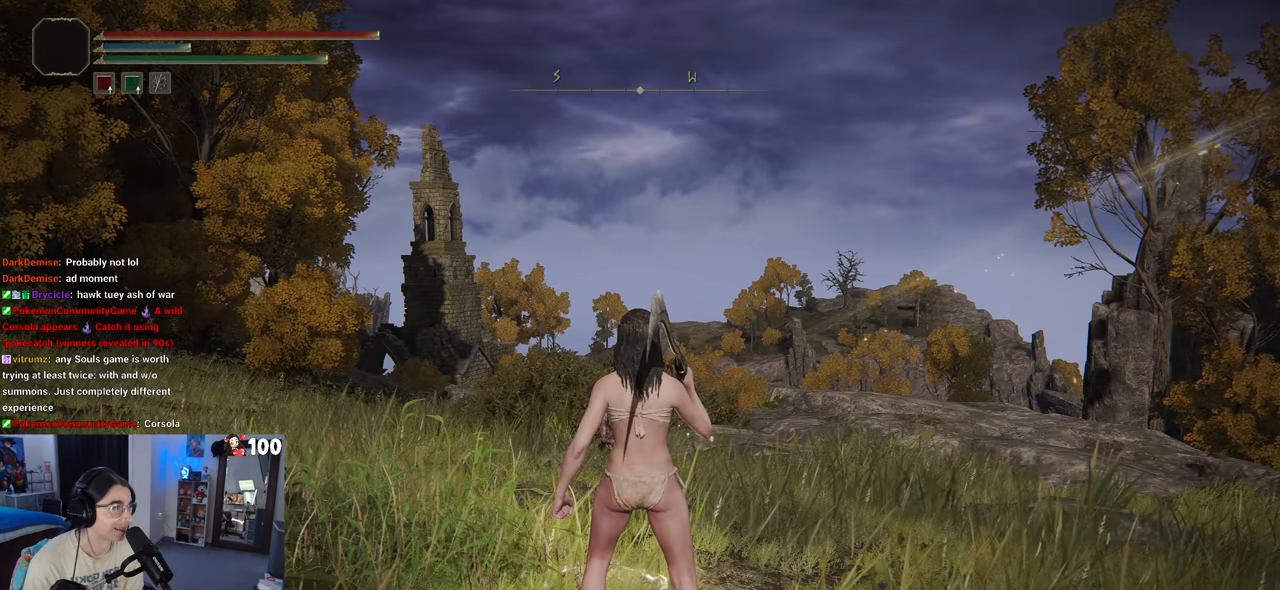
{"buttons": [], "left_stick": "center", "right_stick": "center", "events": [[33, "START", "down"], [150, "START", "up"]]}
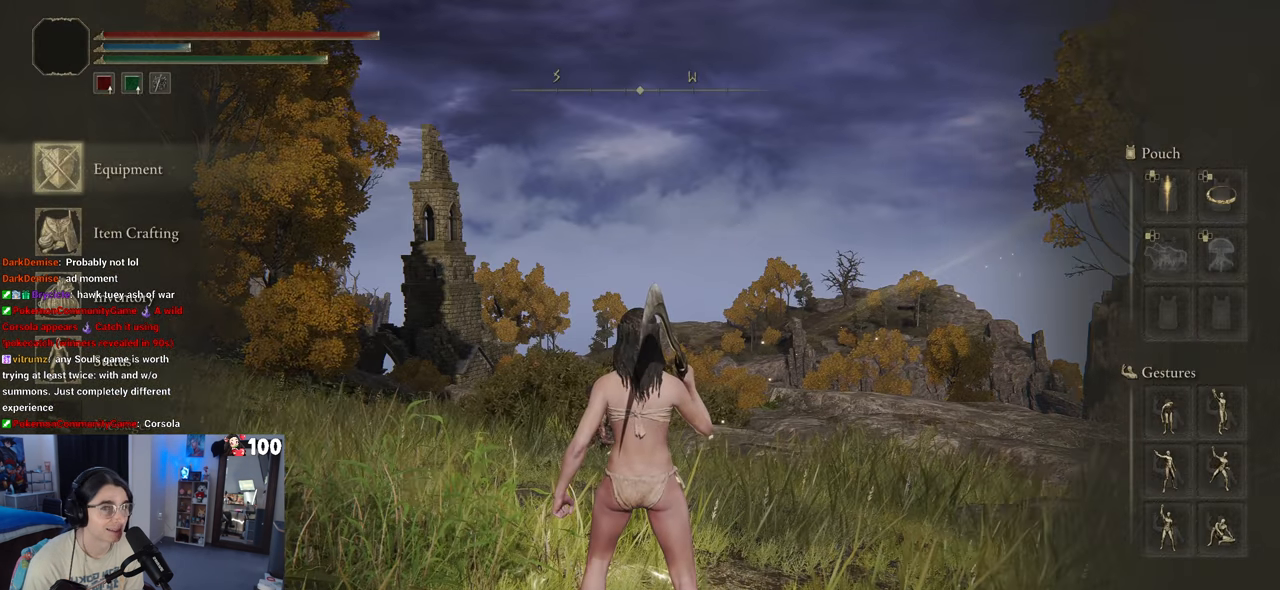
{"buttons": [], "left_stick": "center", "right_stick": "center", "events": [[50, "CROSS", "down"], [200, "CROSS", "up"]]}
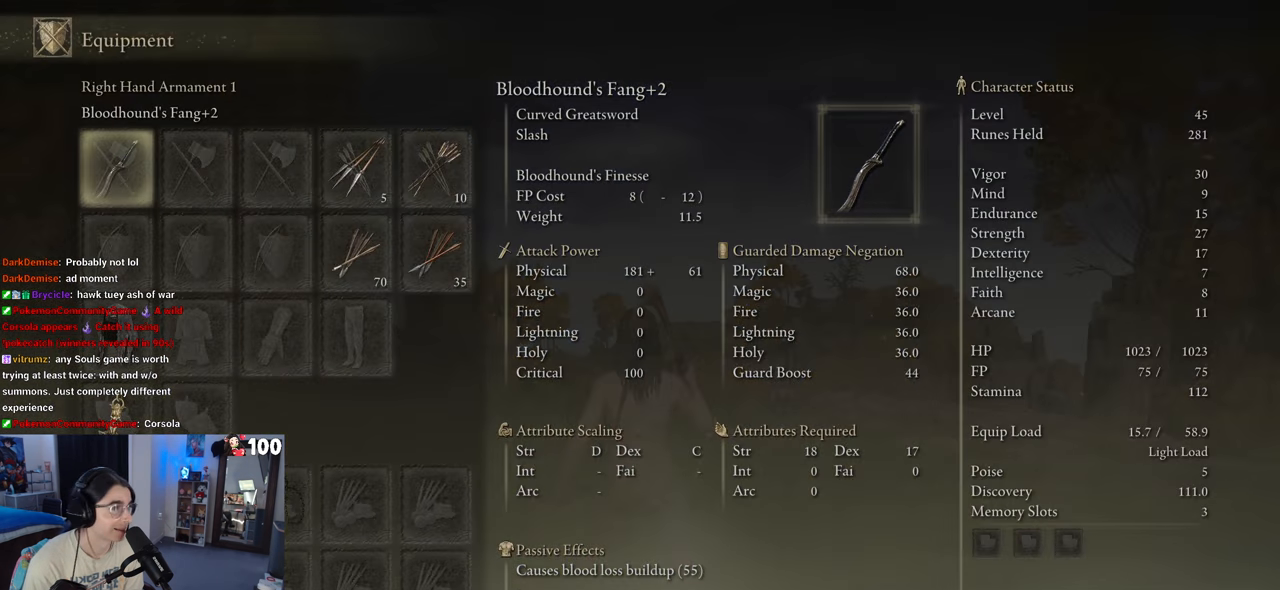
{"buttons": ["DPAD_DOWN"], "left_stick": "center", "right_stick": "center", "events": [[417, "DPAD_DOWN", "down"]]}
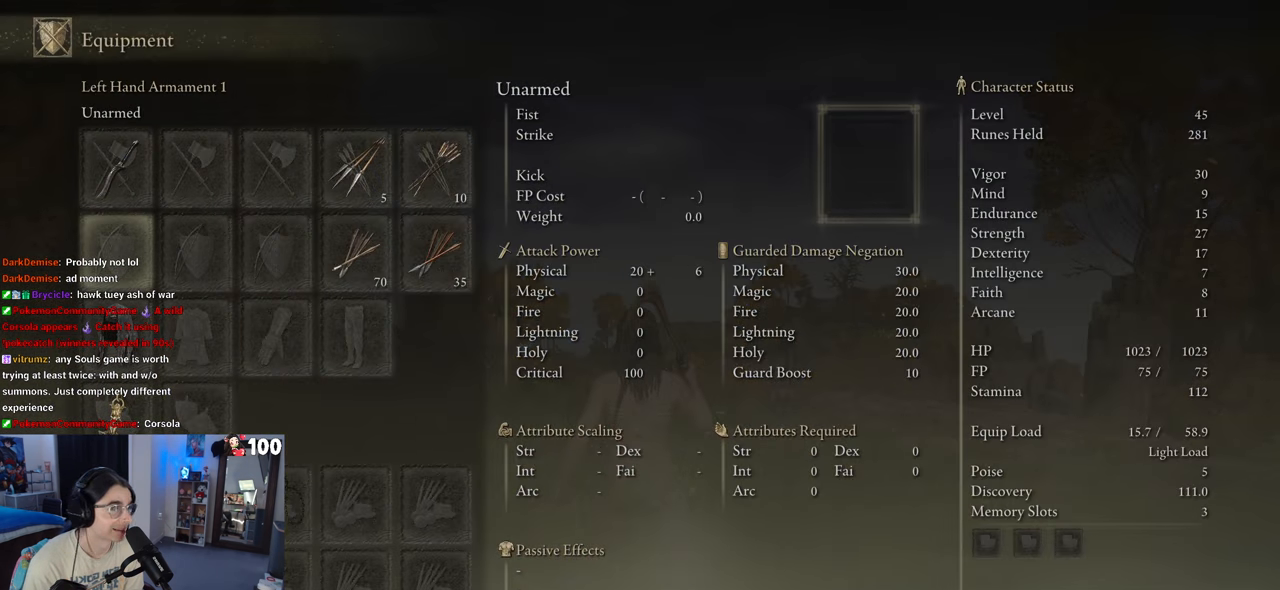
{"buttons": [], "left_stick": "center", "right_stick": "center", "events": [[33, "DPAD_DOWN", "up"], [333, "DPAD_DOWN", "down"], [450, "DPAD_DOWN", "up"]]}
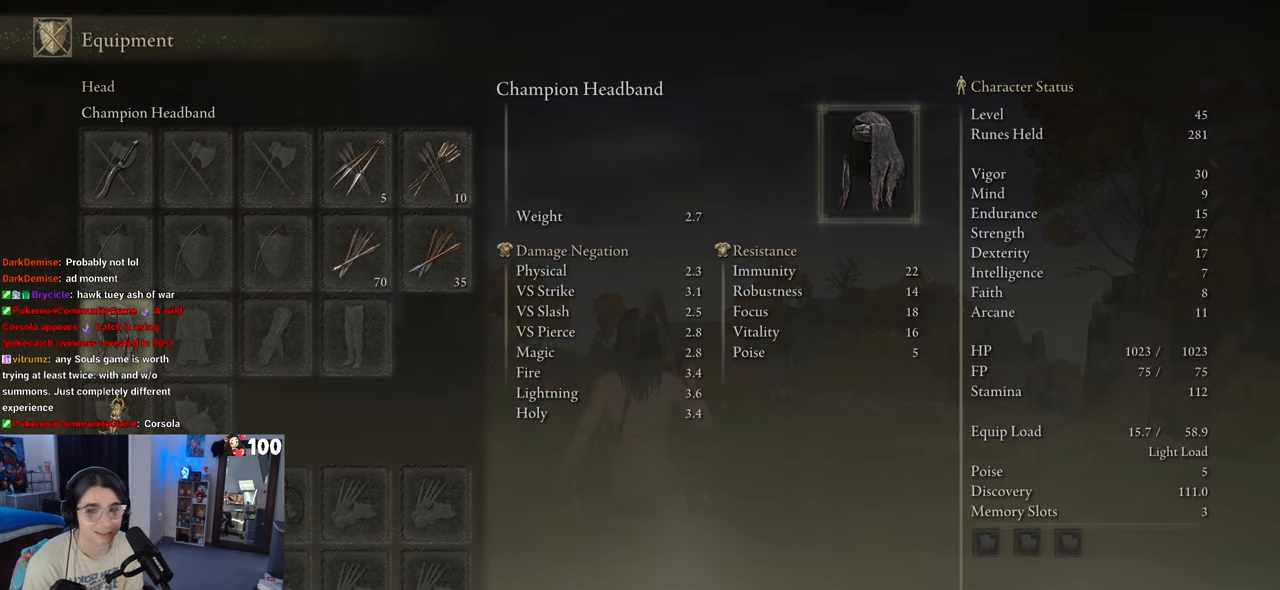
{"buttons": ["DPAD_RIGHT"], "left_stick": "center", "right_stick": "center", "events": [[83, "DPAD_DOWN", "down"], [167, "DPAD_DOWN", "up"], [467, "DPAD_RIGHT", "down"]]}
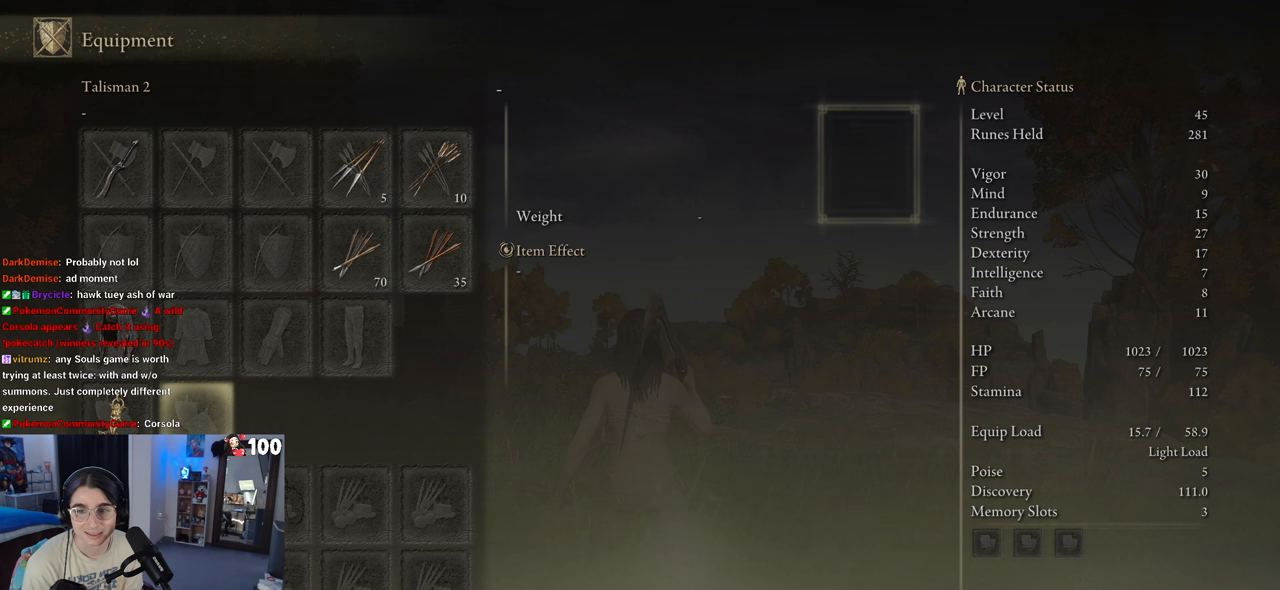
{"buttons": [], "left_stick": "center", "right_stick": "center", "events": [[50, "DPAD_RIGHT", "up"]]}
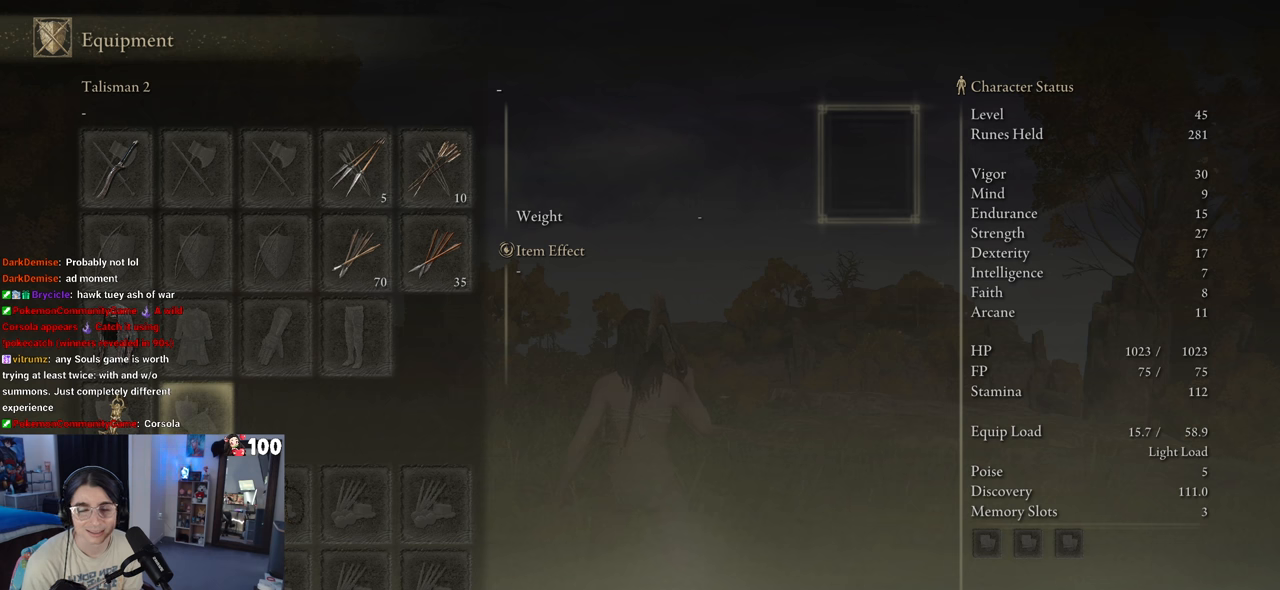
{"buttons": [], "left_stick": "center", "right_stick": "center", "events": [[100, "CROSS", "down"], [217, "CROSS", "up"]]}
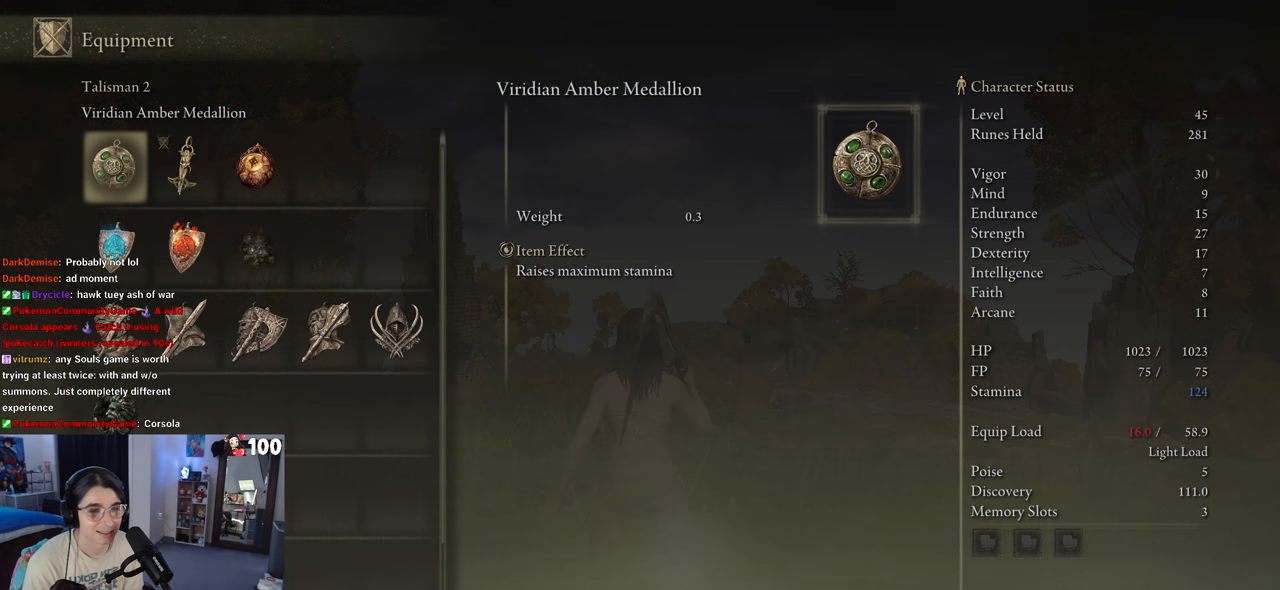
{"buttons": [], "left_stick": "center", "right_stick": "center", "events": [[100, "DPAD_RIGHT", "down"], [233, "DPAD_RIGHT", "up"], [350, "DPAD_RIGHT", "down"], [467, "DPAD_RIGHT", "up"]]}
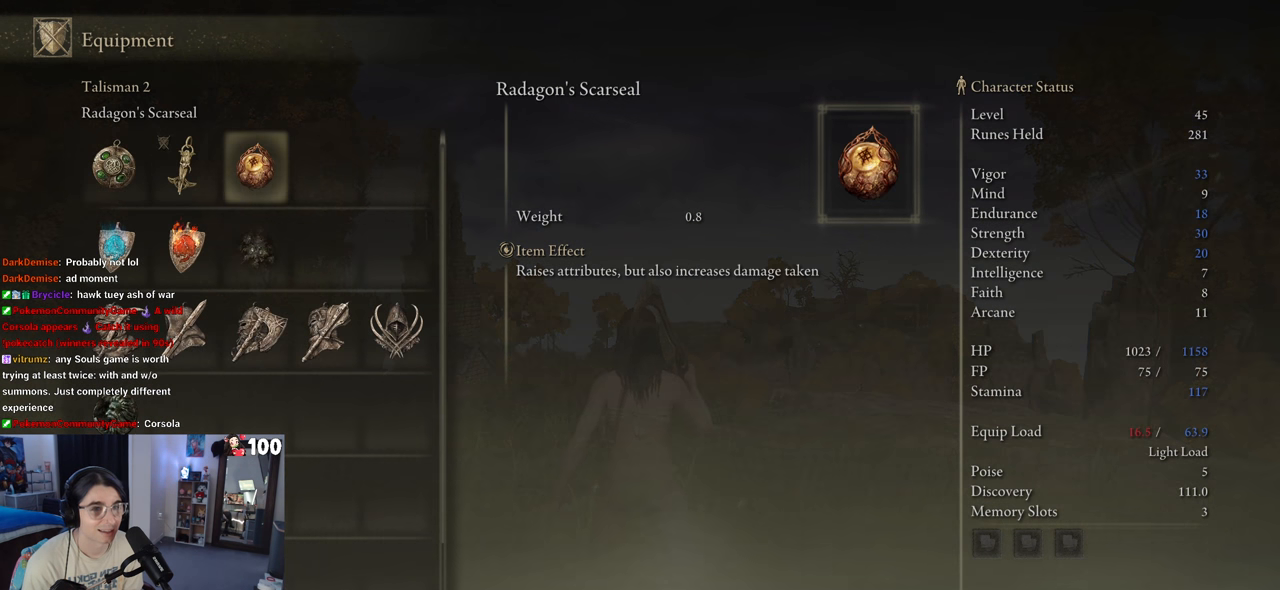
{"buttons": ["CROSS"], "left_stick": "center", "right_stick": "center", "events": [[50, "DPAD_DOWN", "down"], [200, "DPAD_DOWN", "up"], [417, "CROSS", "down"]]}
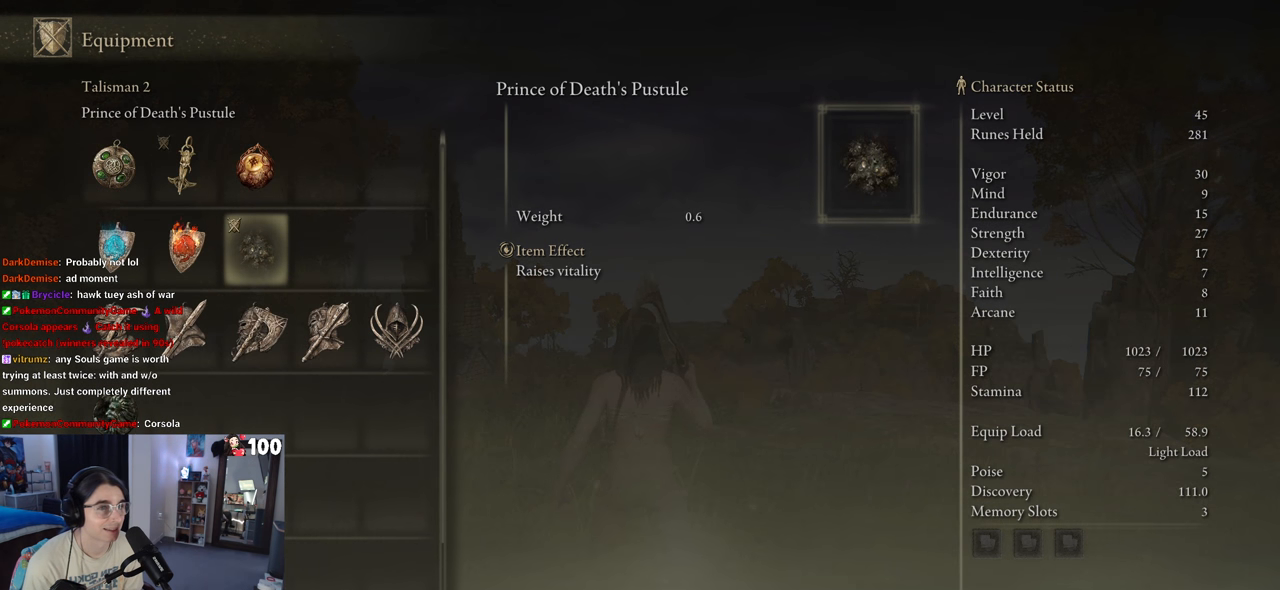
{"buttons": [], "left_stick": "center", "right_stick": "center", "events": [[33, "CROSS", "up"]]}
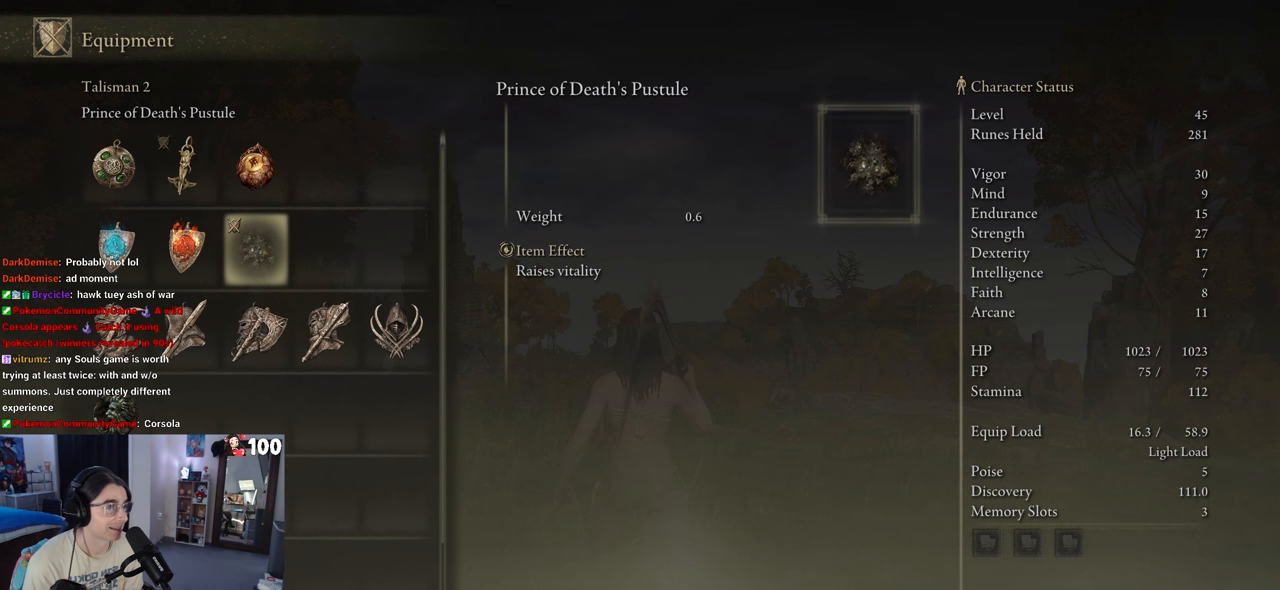
{"buttons": [], "left_stick": "center", "right_stick": "center", "events": [[250, "CROSS", "down"], [317, "CROSS", "up"]]}
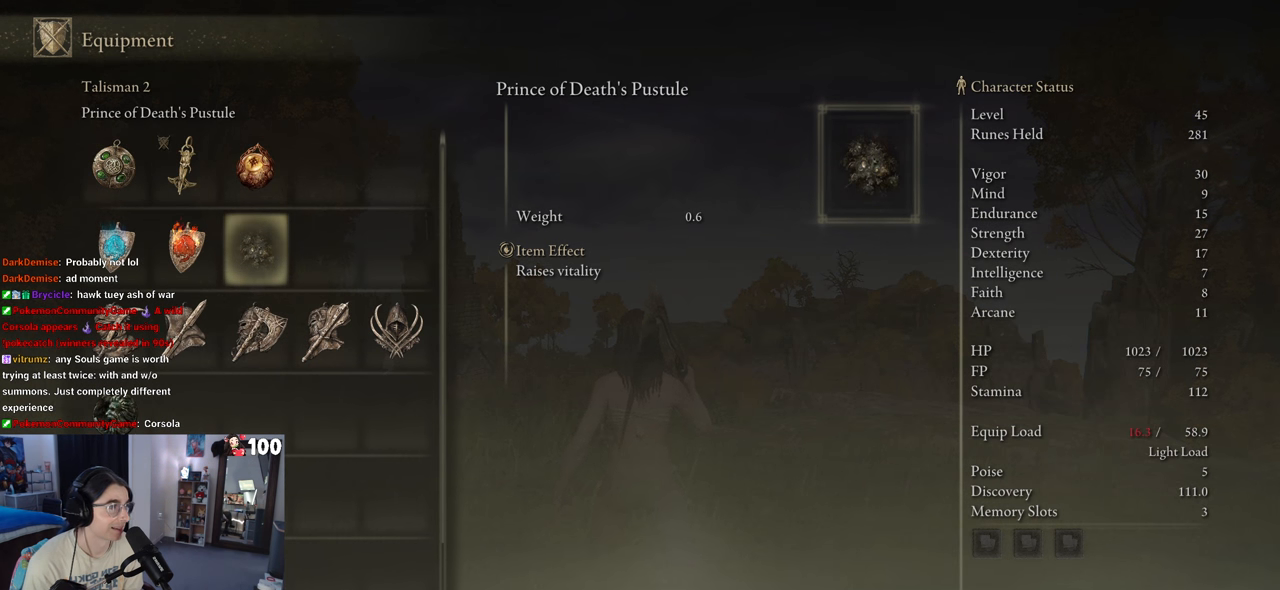
{"buttons": [], "left_stick": "center", "right_stick": "center", "events": [[233, "CROSS", "down"], [350, "CROSS", "up"]]}
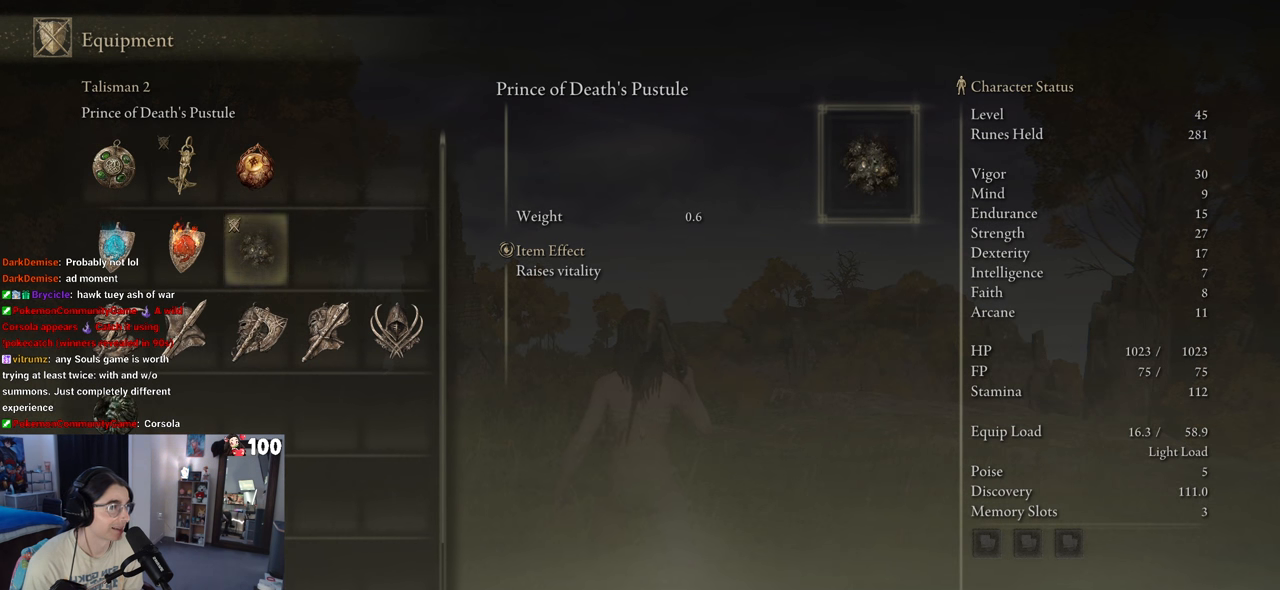
{"buttons": [], "left_stick": "center", "right_stick": "center", "events": [[333, "CROSS", "down"], [450, "CROSS", "up"]]}
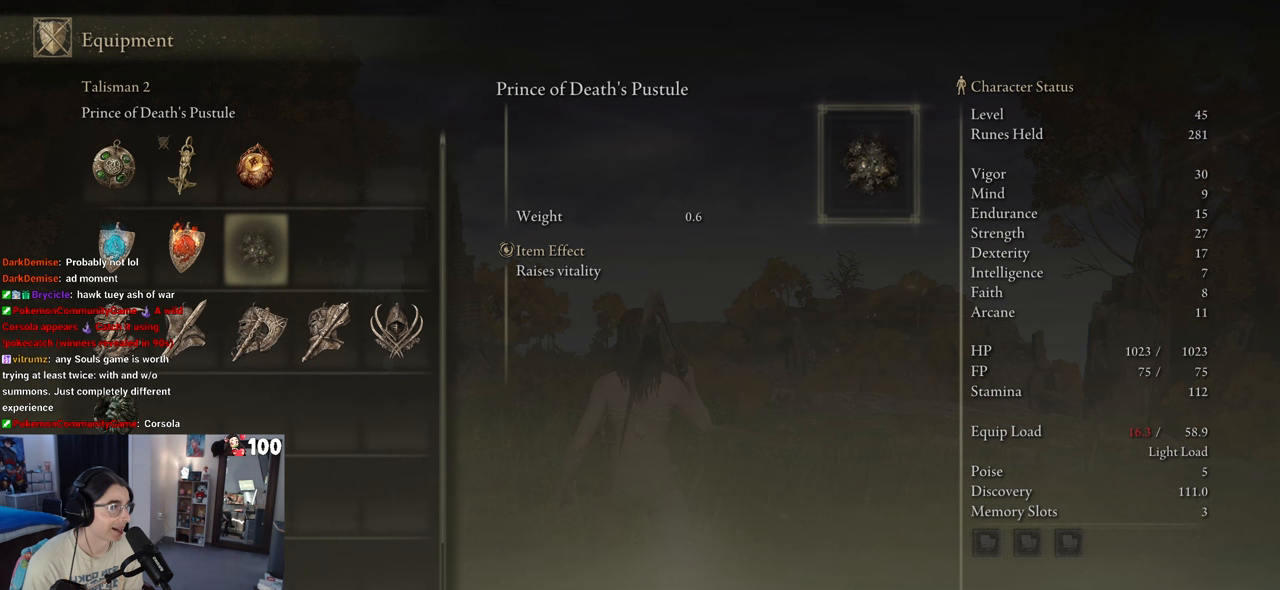
{"buttons": [], "left_stick": "center", "right_stick": "center", "events": [[200, "CROSS", "down"], [350, "CROSS", "up"]]}
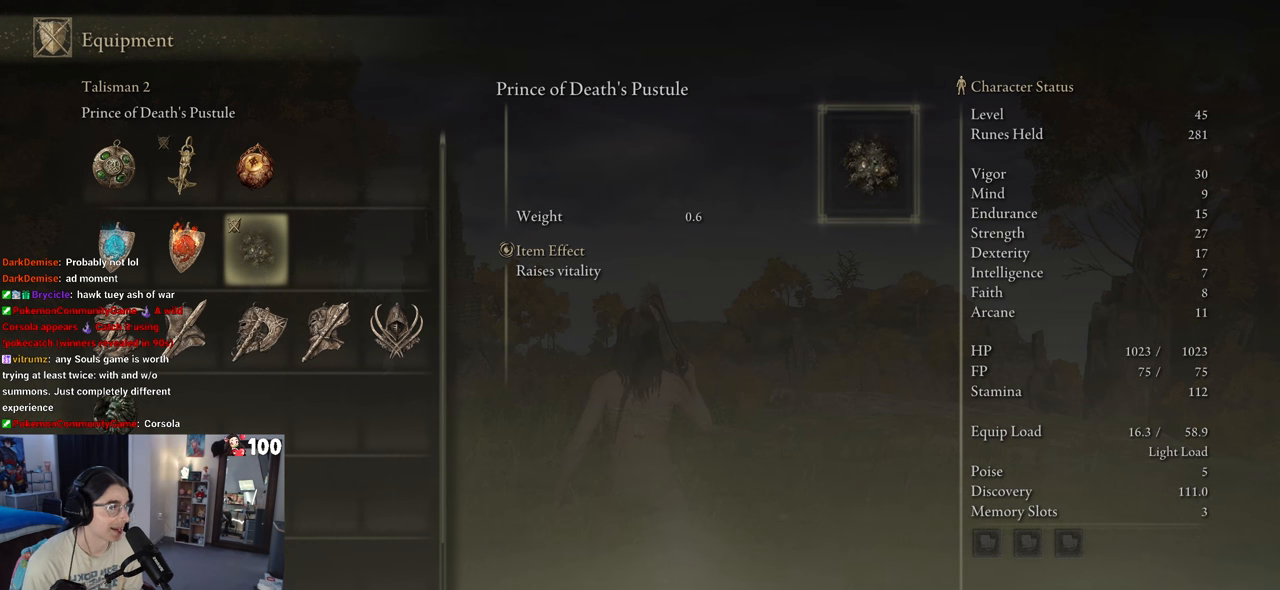
{"buttons": [], "left_stick": "center", "right_stick": "center", "events": [[233, "CIRCLE", "down"], [333, "CIRCLE", "up"]]}
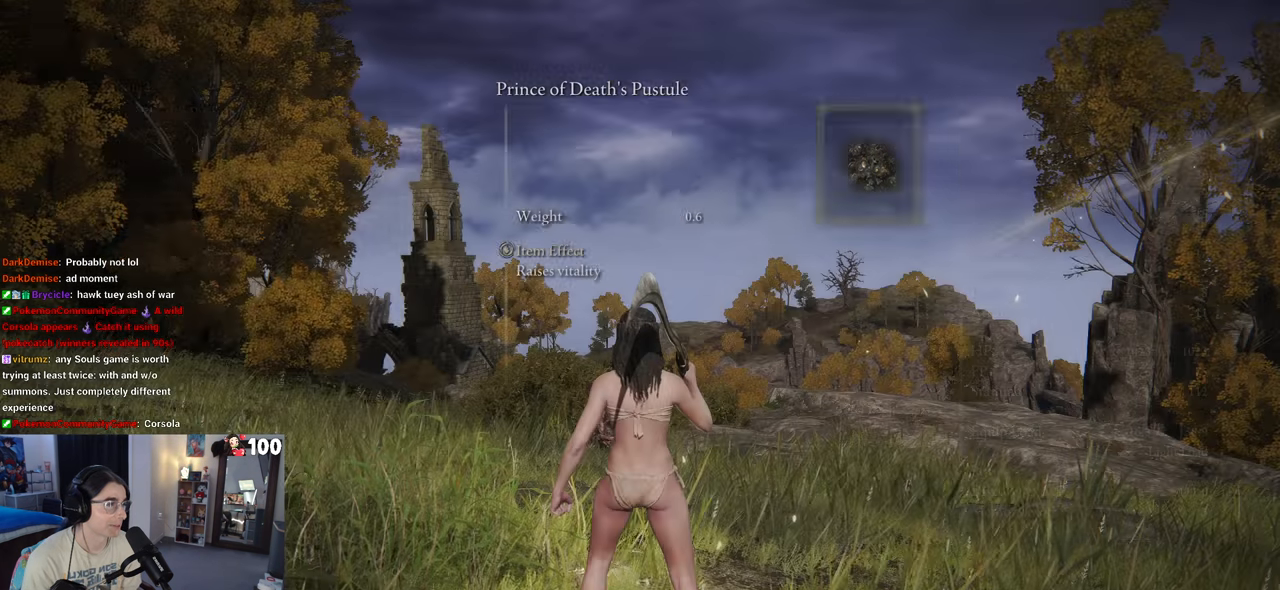
{"buttons": [], "left_stick": "center", "right_stick": "center", "events": [[333, "CIRCLE", "down"], [483, "CIRCLE", "up"]]}
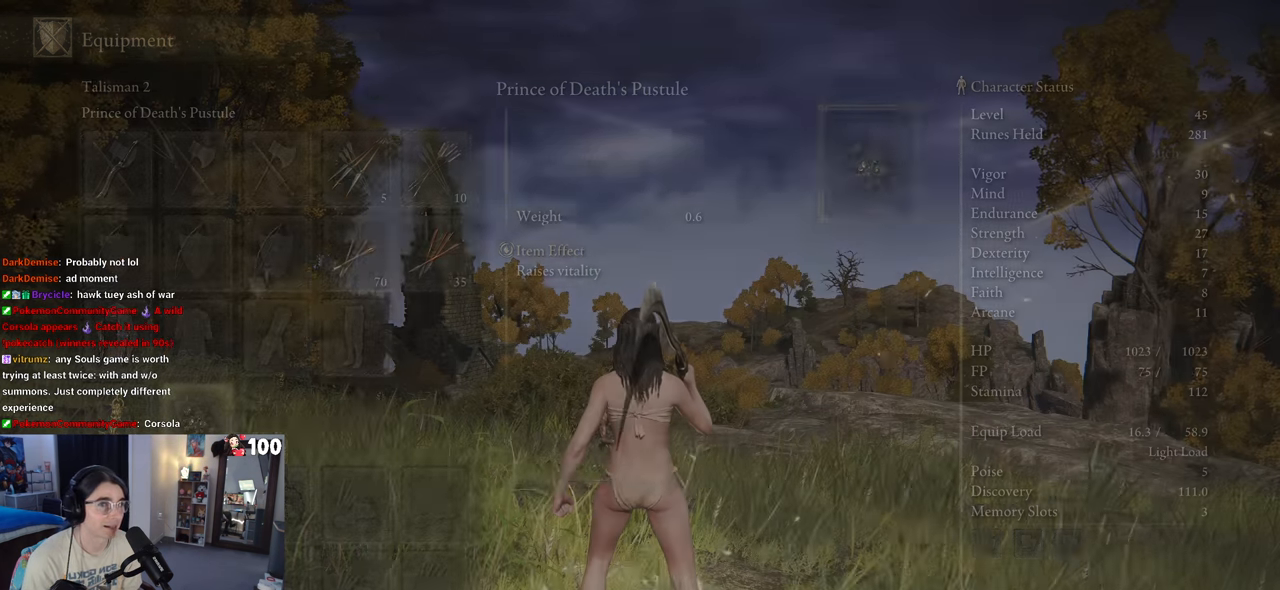
{"buttons": ["CIRCLE"], "left_stick": "left", "right_stick": "center", "events": [[433, "CIRCLE", "down"], [500, "left_stick", "left"]]}
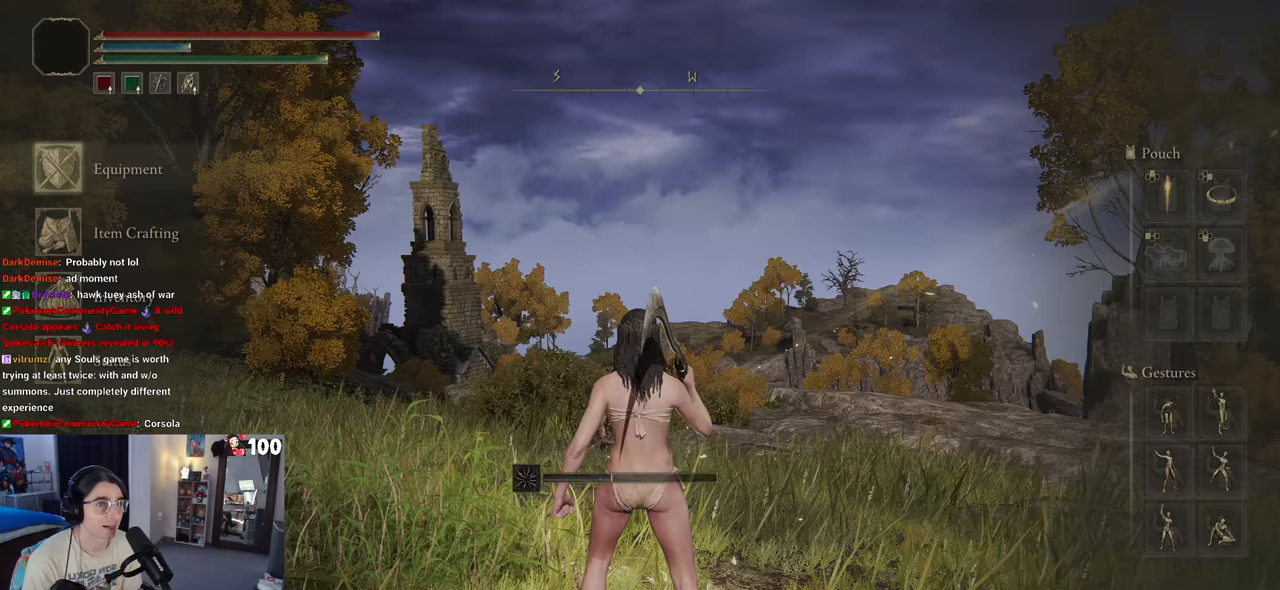
{"buttons": [], "left_stick": "up", "right_stick": "center", "events": [[50, "CIRCLE", "up"], [50, "left_stick", "up-left"], [250, "left_stick", "up"]]}